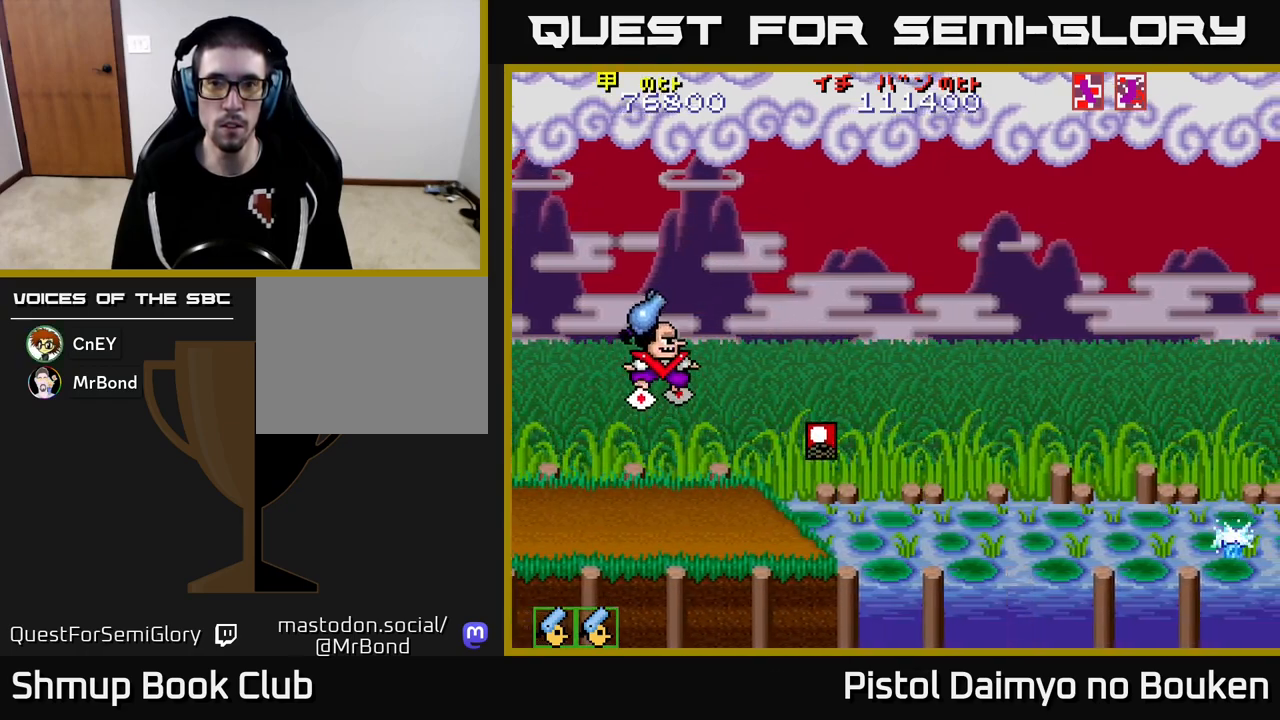
Gameplay with a controller (Xbox layout); each line is a JSON object with the inputs held at the frame after it. "events" lists button and stick changes between this image and that frame as [ms after this image, input, new state], when the widget could be followed in between. Not read: right_stick.
{"buttons": ["A", "DPAD_UP", "DPAD_LEFT"], "left_stick": "center", "events": [[267, "DPAD_UP", "down"], [333, "DPAD_LEFT", "down"]]}
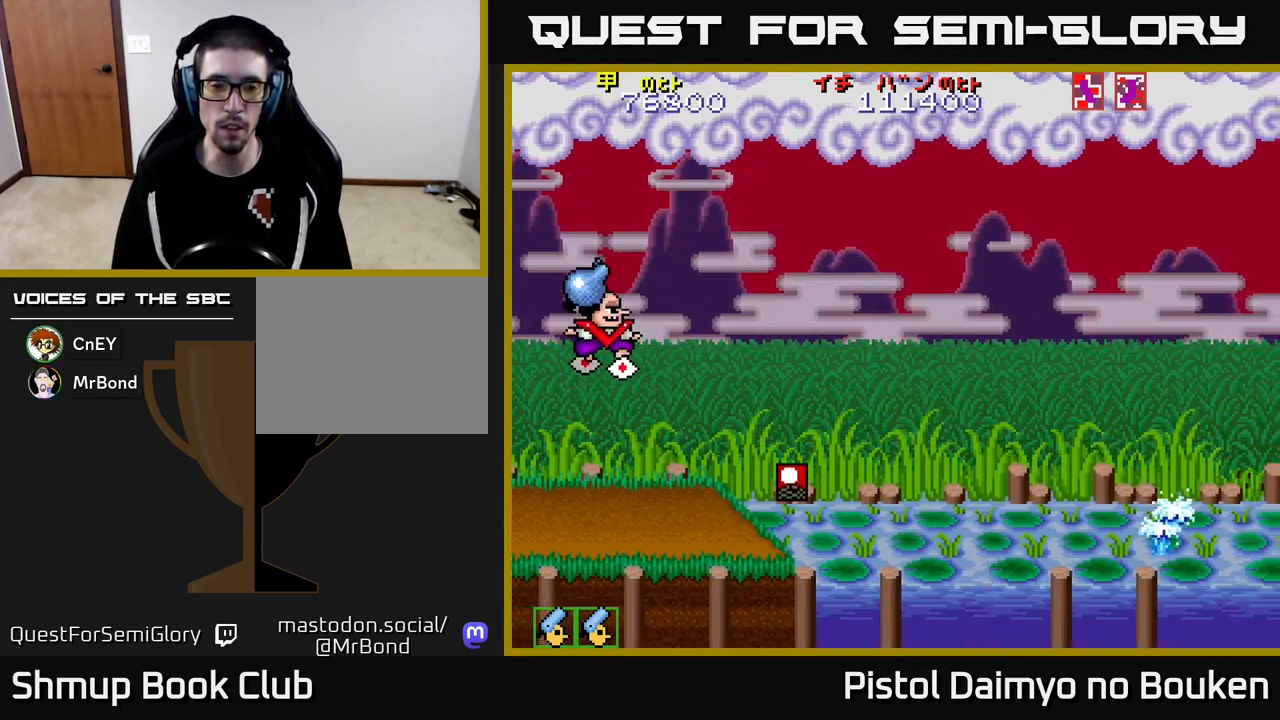
{"buttons": ["A"], "left_stick": "center", "events": [[83, "DPAD_LEFT", "up"], [100, "A", "up"], [117, "DPAD_RIGHT", "down"], [133, "DPAD_UP", "up"], [183, "DPAD_UP", "down"], [217, "A", "down"], [233, "DPAD_RIGHT", "up"], [233, "DPAD_UP", "up"]]}
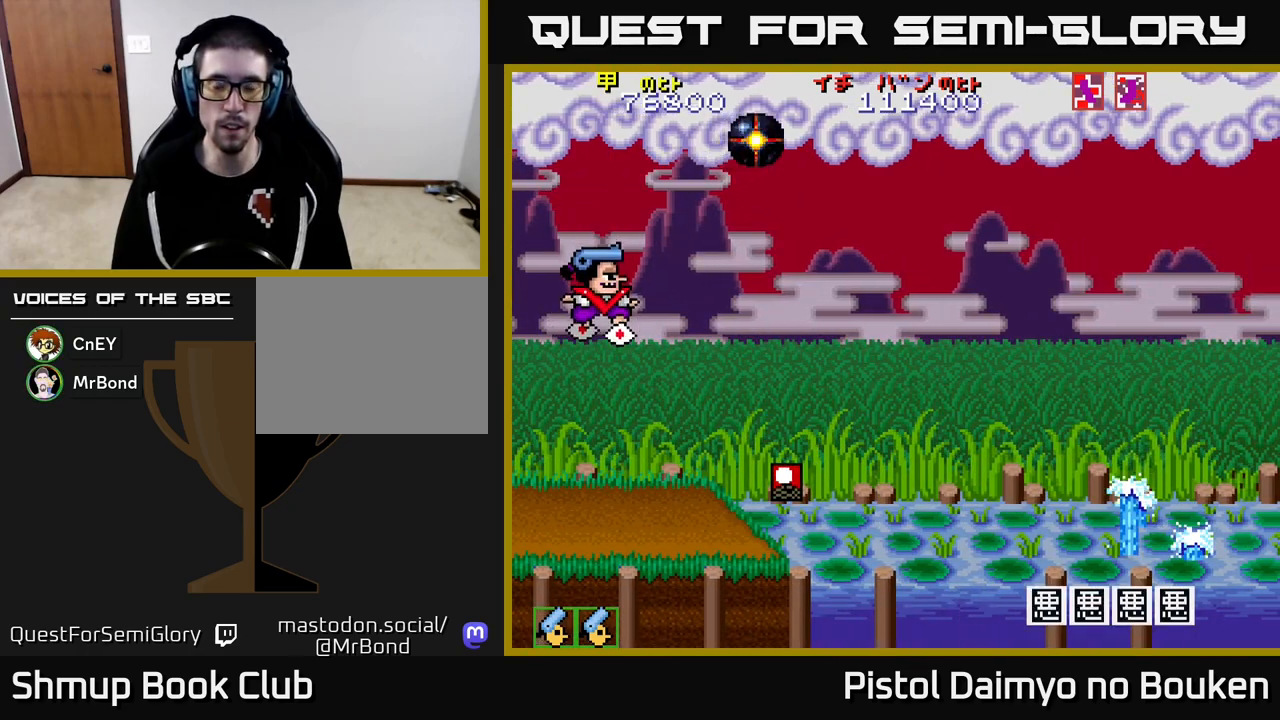
{"buttons": ["A"], "left_stick": "center", "events": [[150, "DPAD_UP", "down"], [400, "DPAD_UP", "up"]]}
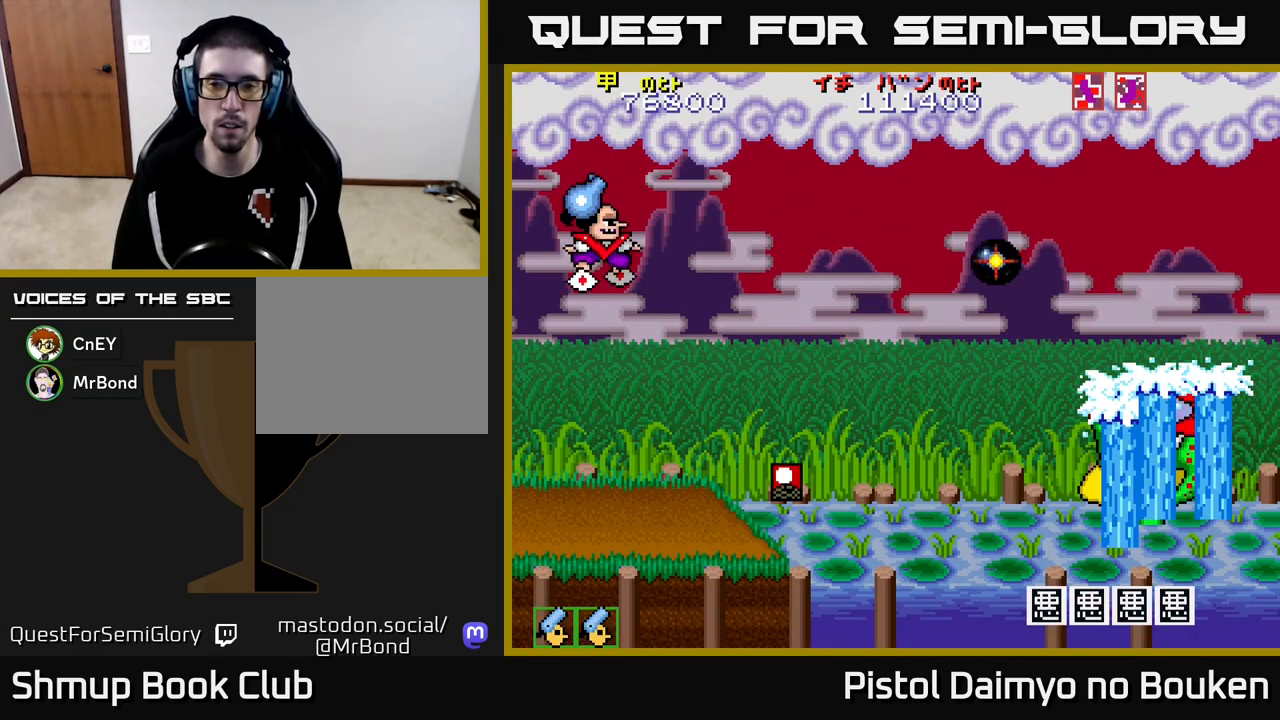
{"buttons": ["A"], "left_stick": "center", "events": []}
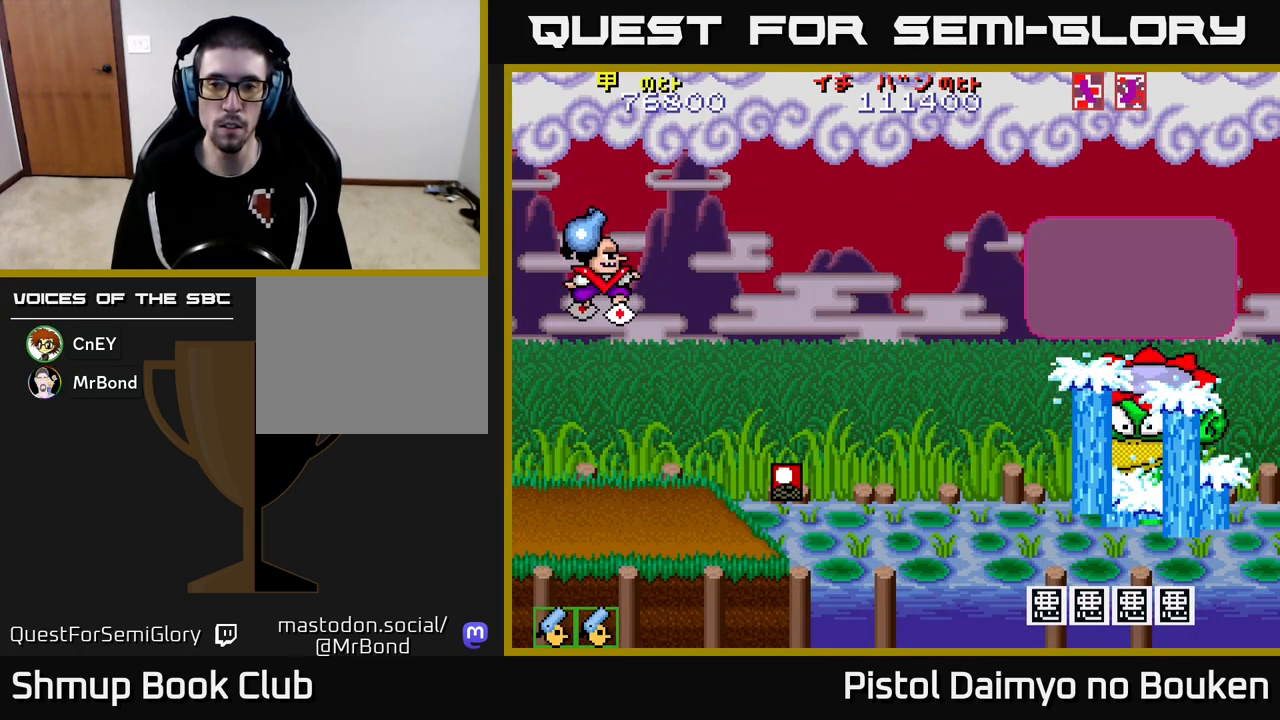
{"buttons": ["A"], "left_stick": "center", "events": [[67, "DPAD_UP", "down"], [167, "DPAD_RIGHT", "down"], [367, "A", "up"], [367, "DPAD_RIGHT", "up"], [417, "DPAD_UP", "up"], [450, "A", "down"]]}
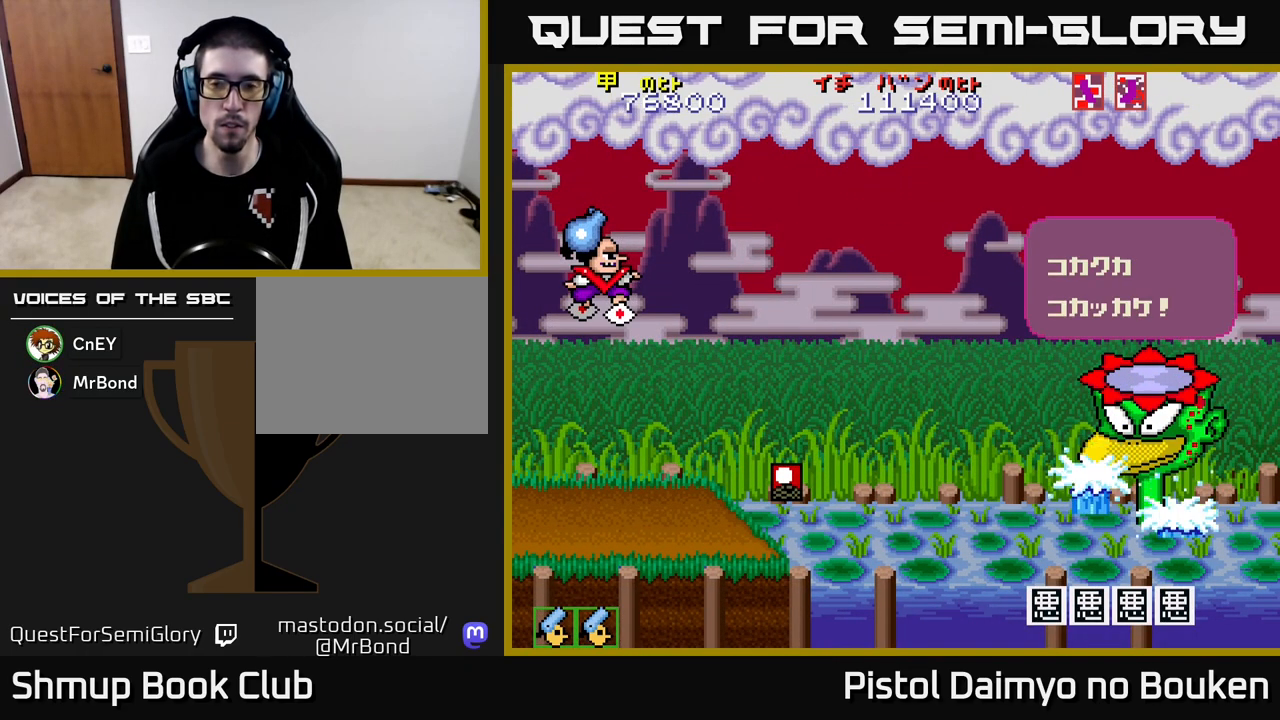
{"buttons": ["A"], "left_stick": "center", "events": [[33, "A", "up"], [133, "A", "down"], [183, "DPAD_UP", "down"], [217, "A", "up"], [300, "A", "down"], [400, "A", "up"], [450, "DPAD_UP", "up"], [483, "A", "down"]]}
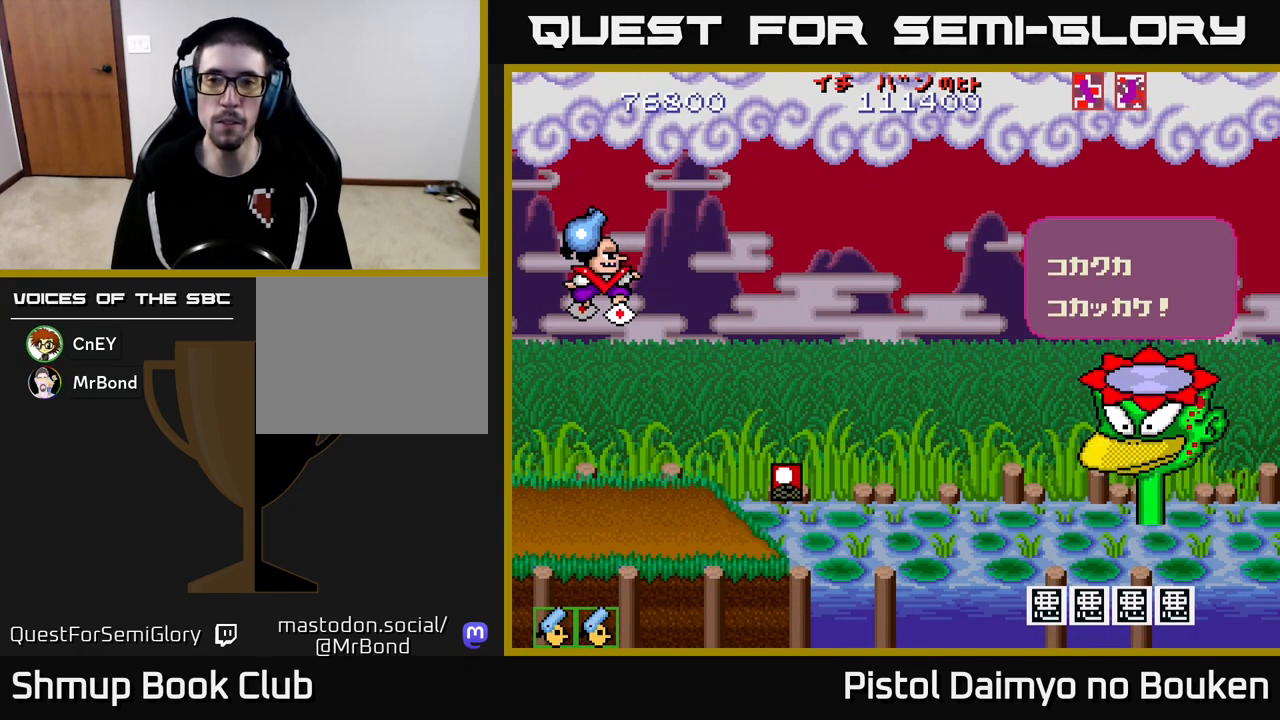
{"buttons": ["DPAD_UP"], "left_stick": "center", "events": [[83, "A", "up"], [183, "A", "down"], [283, "A", "up"], [333, "DPAD_UP", "down"], [383, "A", "down"], [500, "A", "up"]]}
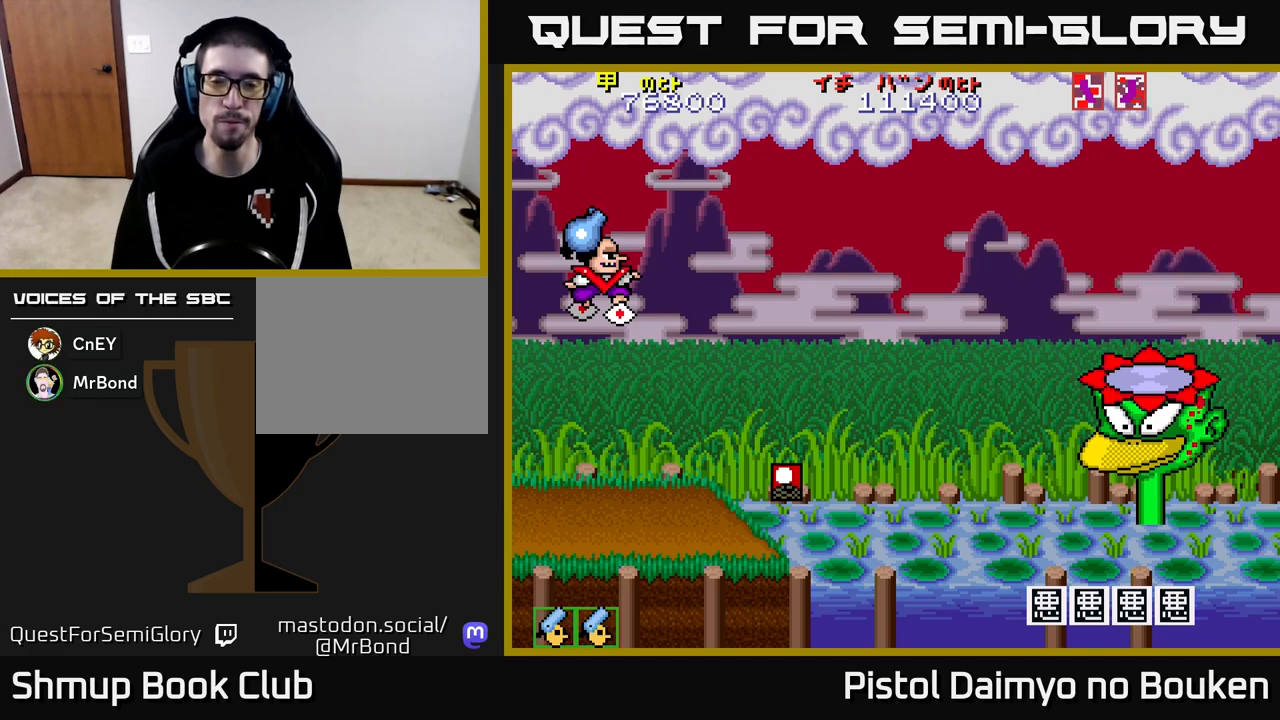
{"buttons": ["A", "DPAD_UP"], "left_stick": "center", "events": [[50, "DPAD_UP", "up"], [67, "A", "down"], [200, "A", "up"], [267, "A", "down"], [283, "DPAD_UP", "down"], [400, "A", "up"], [450, "A", "down"]]}
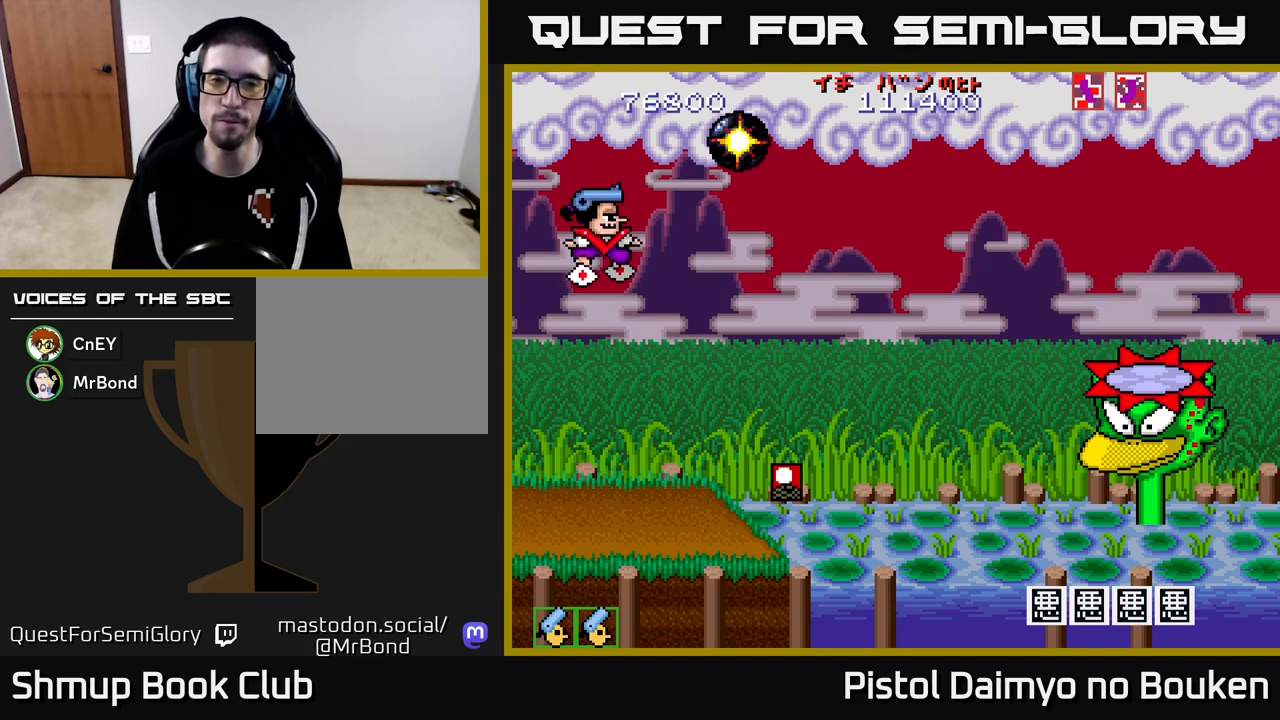
{"buttons": ["A", "DPAD_LEFT"], "left_stick": "center", "events": [[167, "DPAD_UP", "up"], [200, "DPAD_RIGHT", "down"], [350, "DPAD_RIGHT", "up"], [433, "DPAD_LEFT", "down"]]}
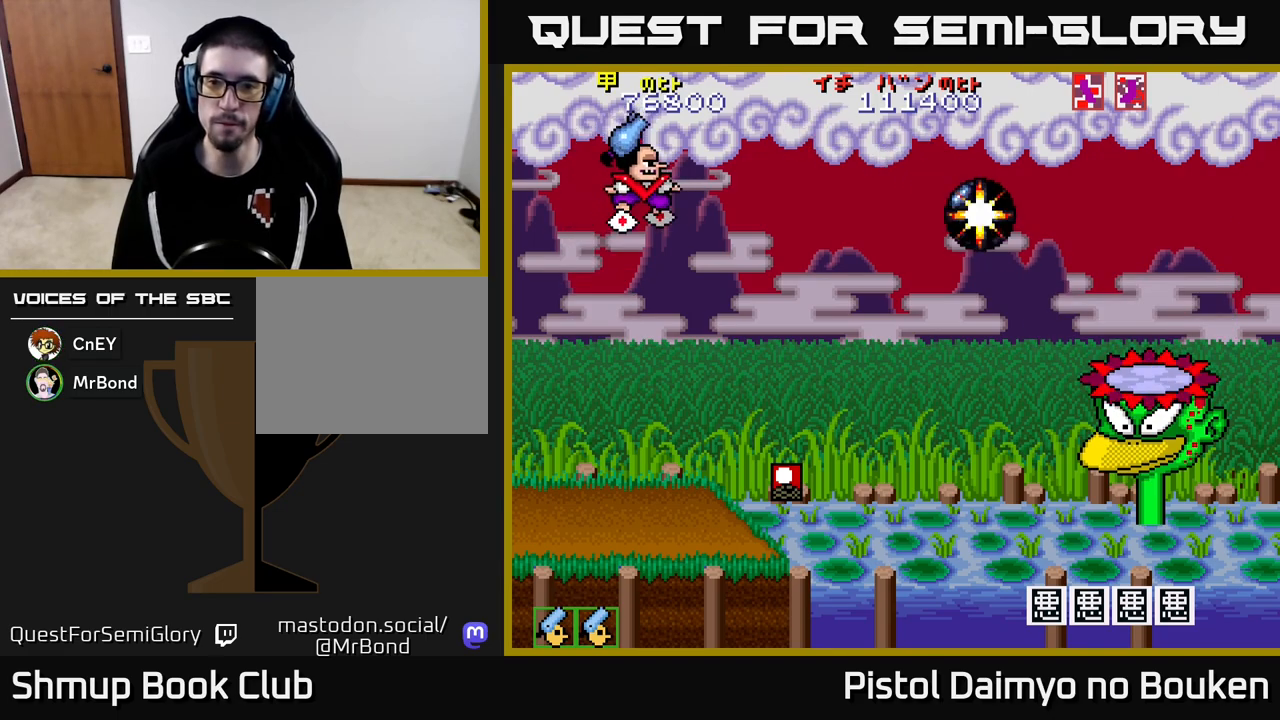
{"buttons": ["A", "DPAD_DOWN"], "left_stick": "center", "events": [[17, "DPAD_UP", "down"], [67, "DPAD_LEFT", "up"], [250, "DPAD_LEFT", "down"], [300, "DPAD_UP", "up"], [400, "DPAD_DOWN", "down"], [400, "DPAD_LEFT", "up"]]}
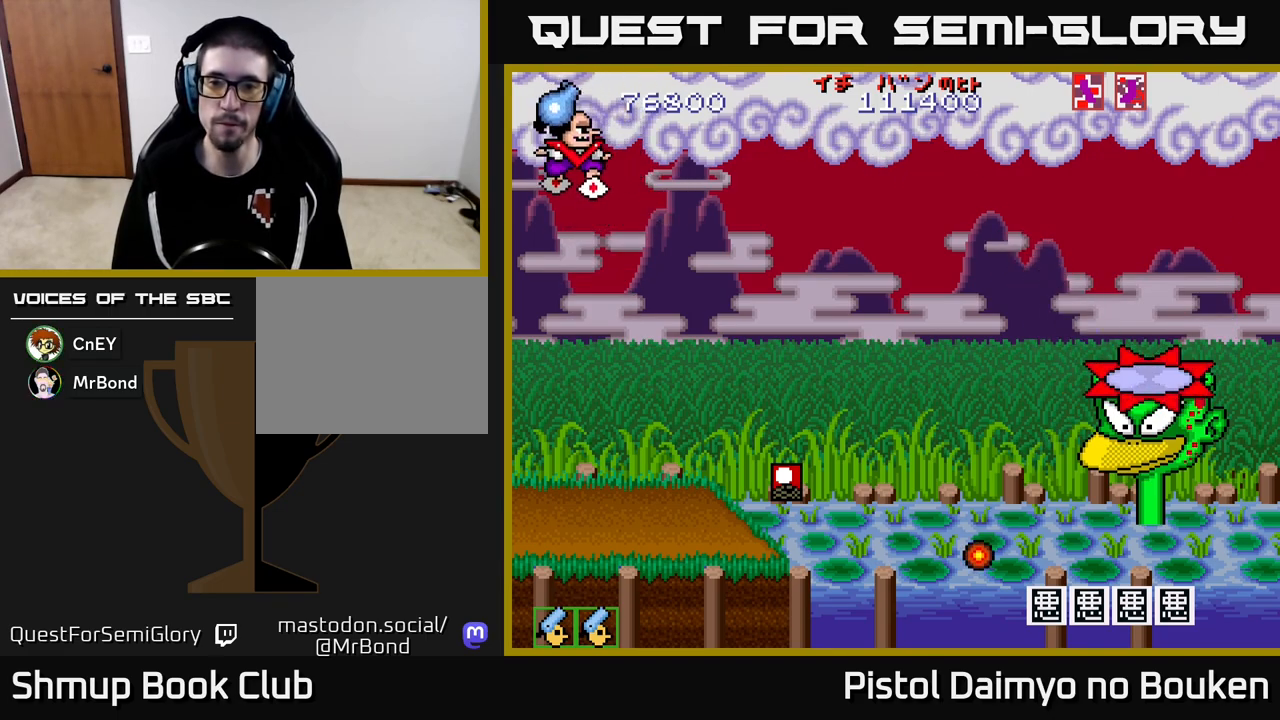
{"buttons": ["DPAD_DOWN", "DPAD_RIGHT"], "left_stick": "center", "events": [[117, "DPAD_RIGHT", "down"], [383, "A", "up"]]}
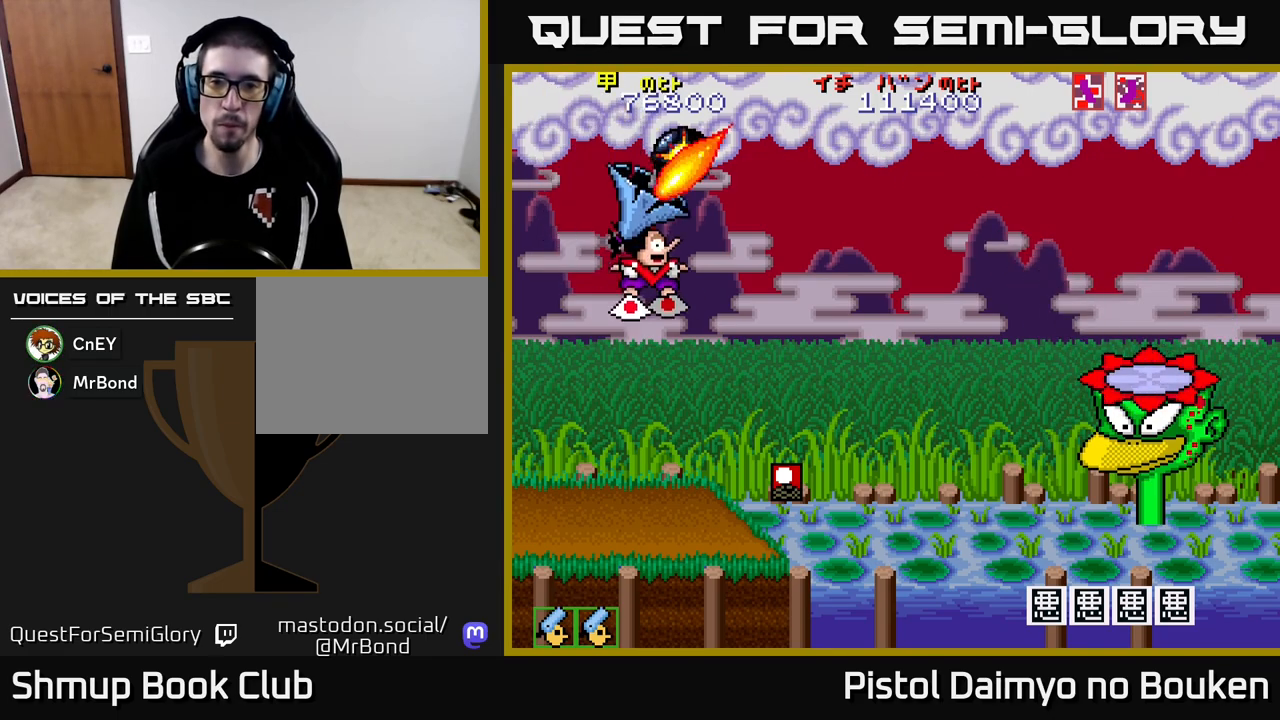
{"buttons": ["A", "DPAD_UP"], "left_stick": "center", "events": [[33, "A", "down"], [33, "DPAD_RIGHT", "up"], [100, "DPAD_LEFT", "down"], [133, "DPAD_DOWN", "up"], [250, "DPAD_UP", "down"], [333, "DPAD_LEFT", "up"]]}
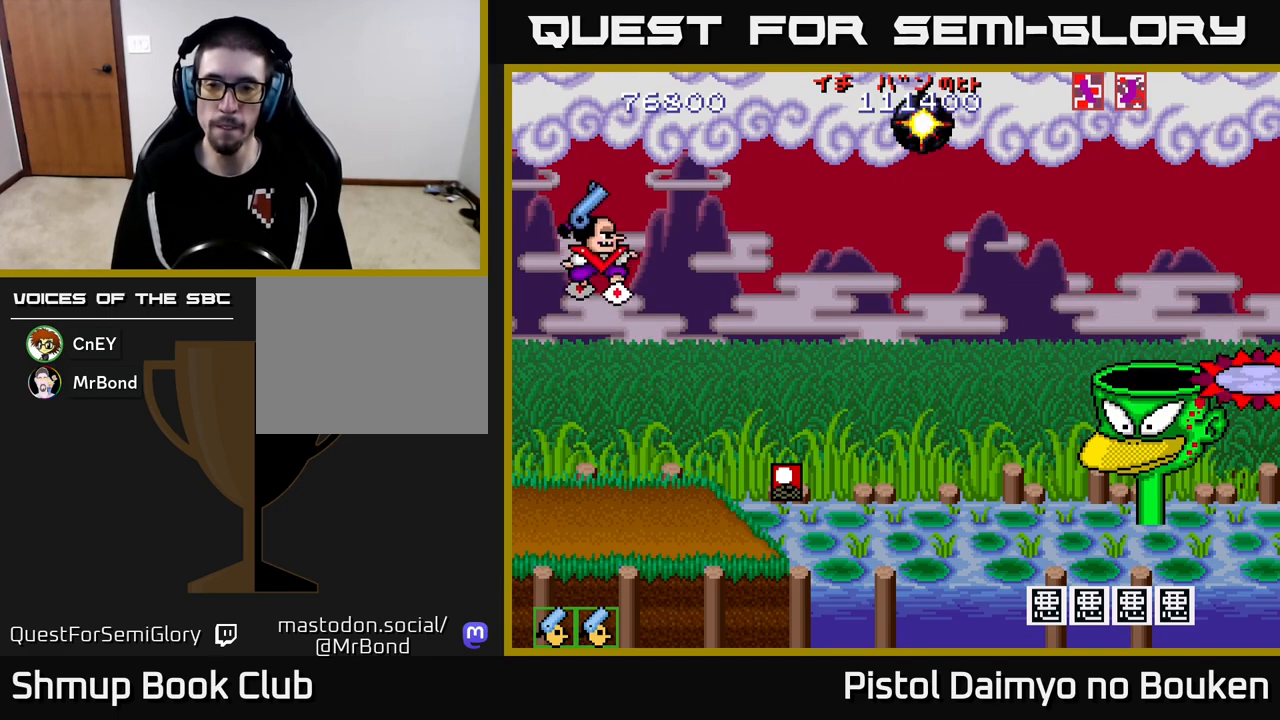
{"buttons": ["A", "DPAD_LEFT"], "left_stick": "center", "events": [[50, "DPAD_LEFT", "down"], [467, "DPAD_UP", "up"]]}
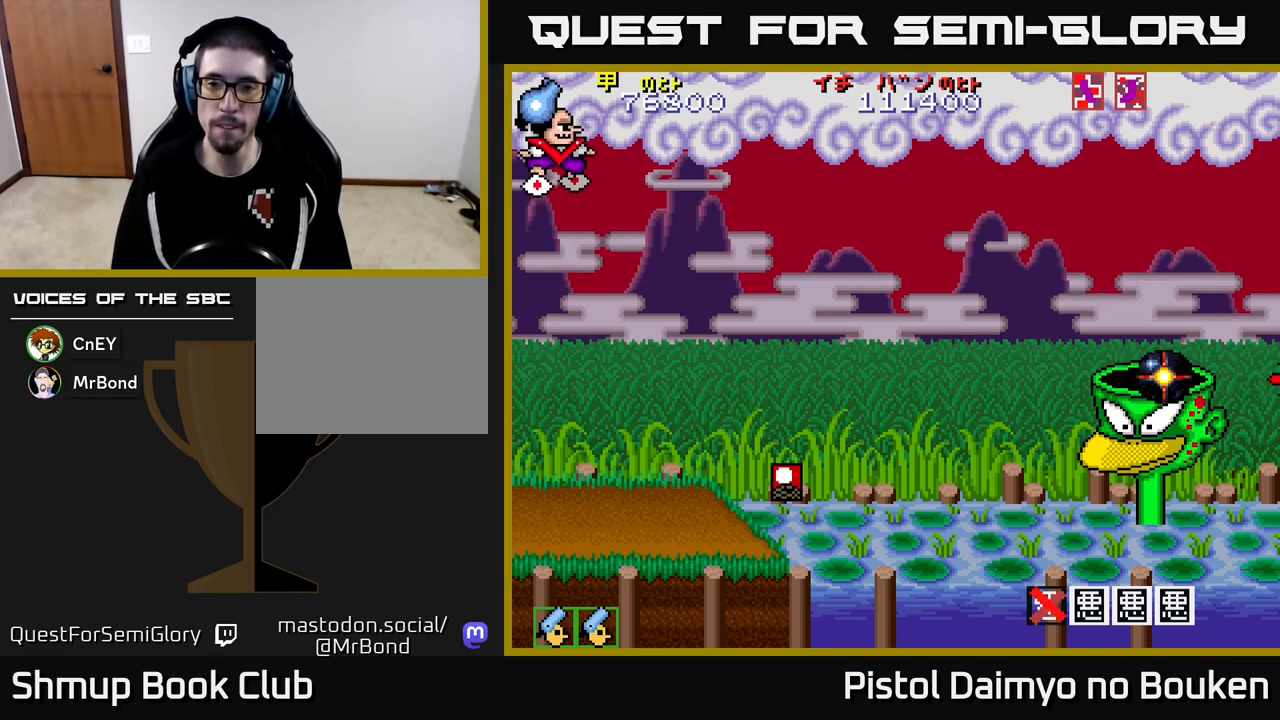
{"buttons": ["A", "DPAD_DOWN", "DPAD_RIGHT"], "left_stick": "center", "events": [[33, "DPAD_LEFT", "up"], [300, "DPAD_DOWN", "down"], [367, "DPAD_RIGHT", "down"]]}
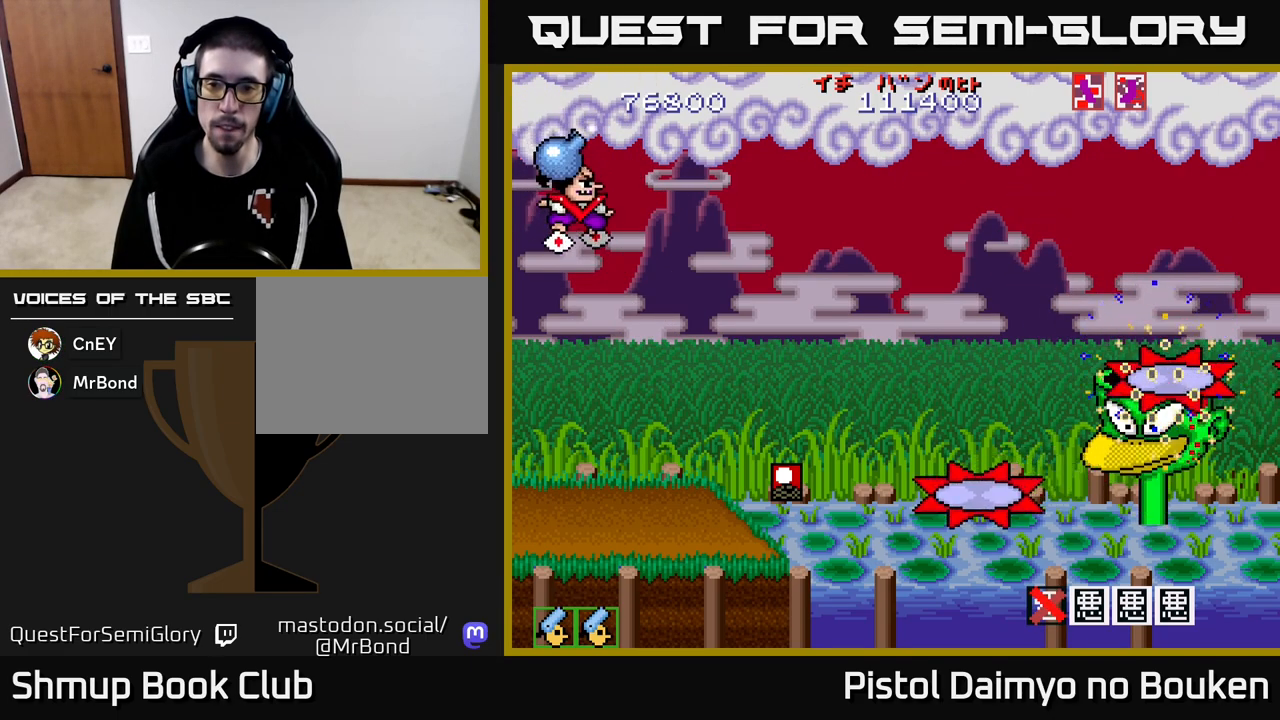
{"buttons": ["A", "DPAD_UP"], "left_stick": "center", "events": [[150, "A", "up"], [200, "DPAD_RIGHT", "up"], [250, "A", "down"], [250, "DPAD_LEFT", "down"], [267, "DPAD_DOWN", "up"], [333, "DPAD_UP", "down"], [383, "DPAD_LEFT", "up"]]}
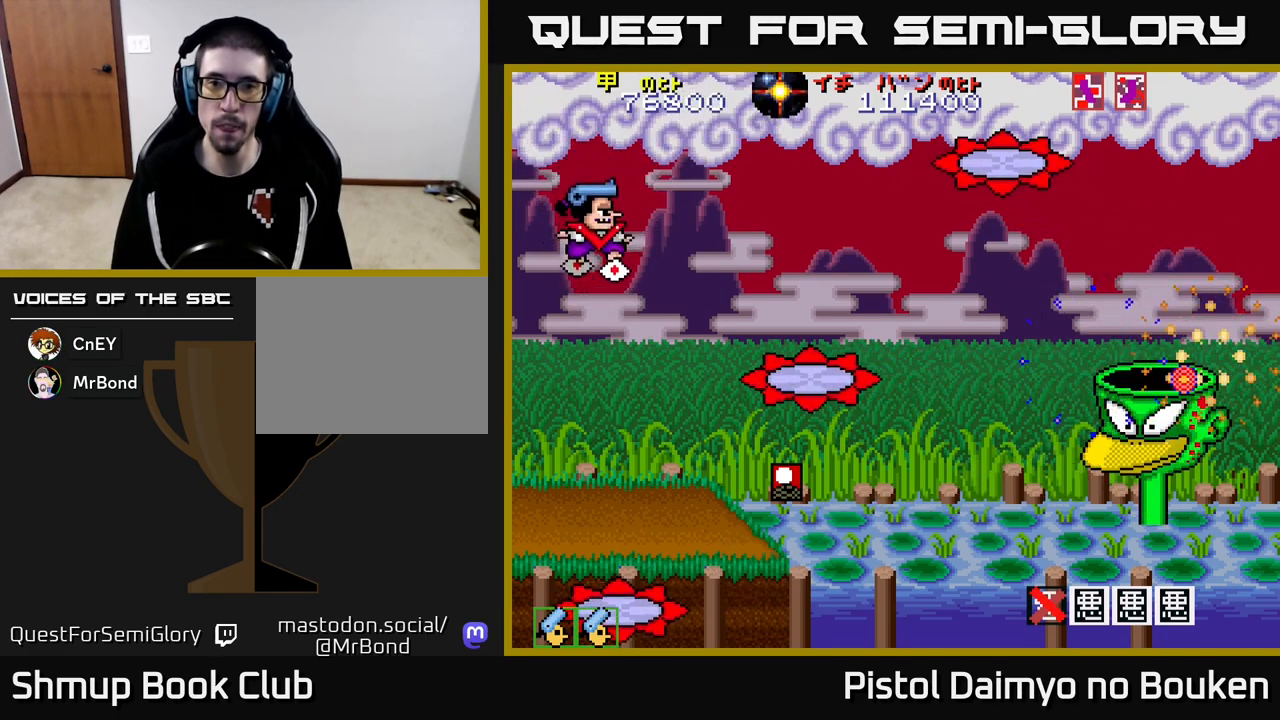
{"buttons": ["A", "DPAD_DOWN", "DPAD_RIGHT"], "left_stick": "center", "events": [[200, "DPAD_UP", "up"], [333, "DPAD_RIGHT", "down"], [350, "DPAD_DOWN", "down"]]}
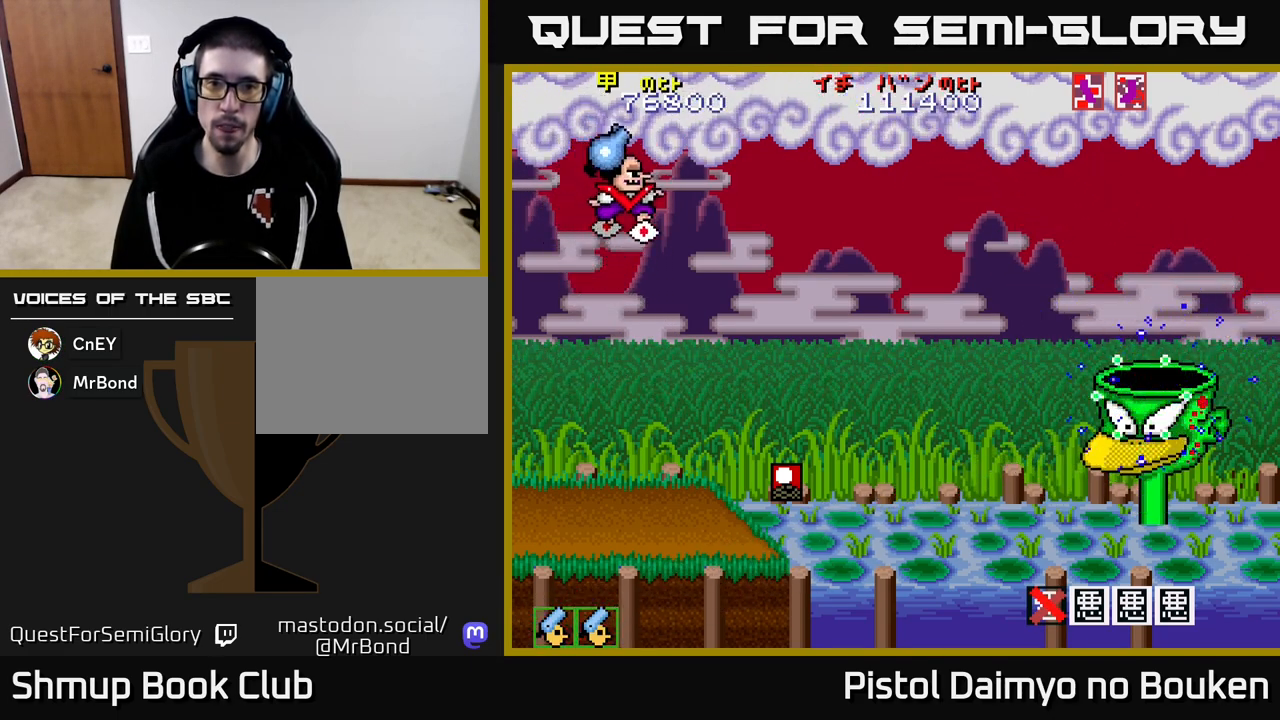
{"buttons": ["A", "DPAD_LEFT"], "left_stick": "center", "events": [[333, "A", "up"], [333, "DPAD_RIGHT", "up"], [367, "DPAD_LEFT", "down"], [417, "DPAD_DOWN", "up"], [467, "A", "down"]]}
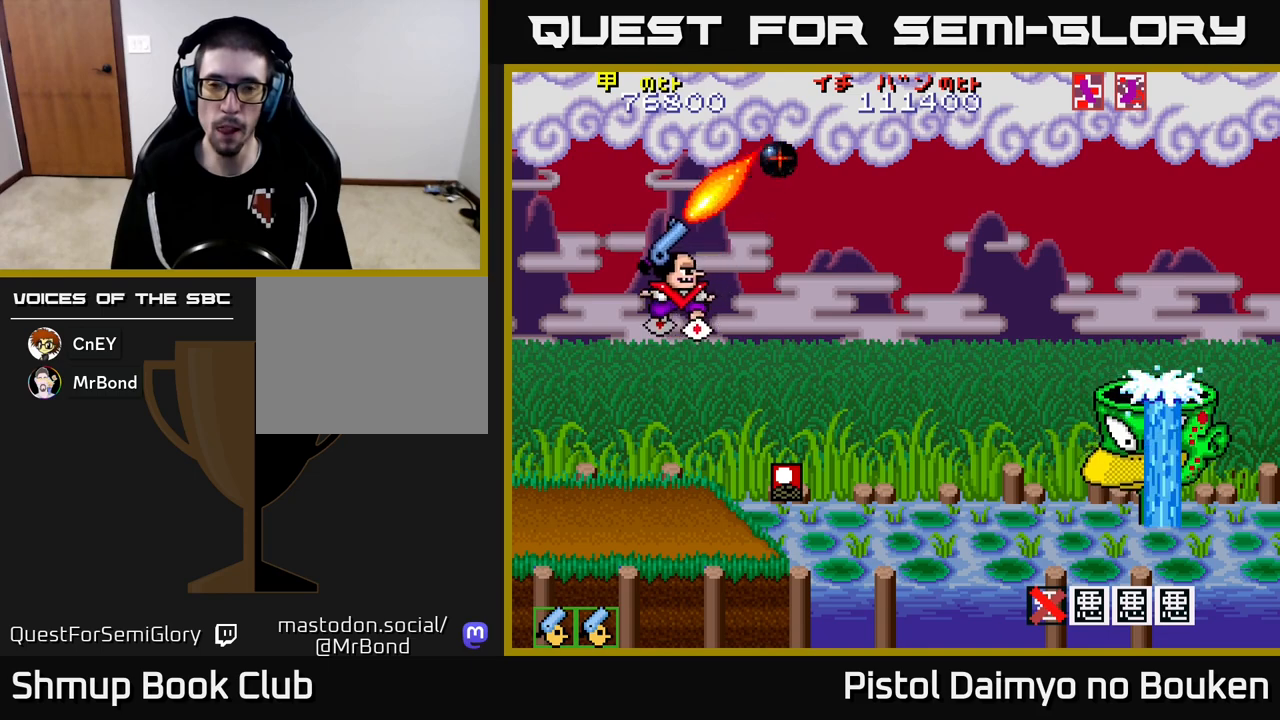
{"buttons": ["A", "DPAD_LEFT"], "left_stick": "center", "events": [[233, "DPAD_LEFT", "up"], [267, "DPAD_LEFT", "down"]]}
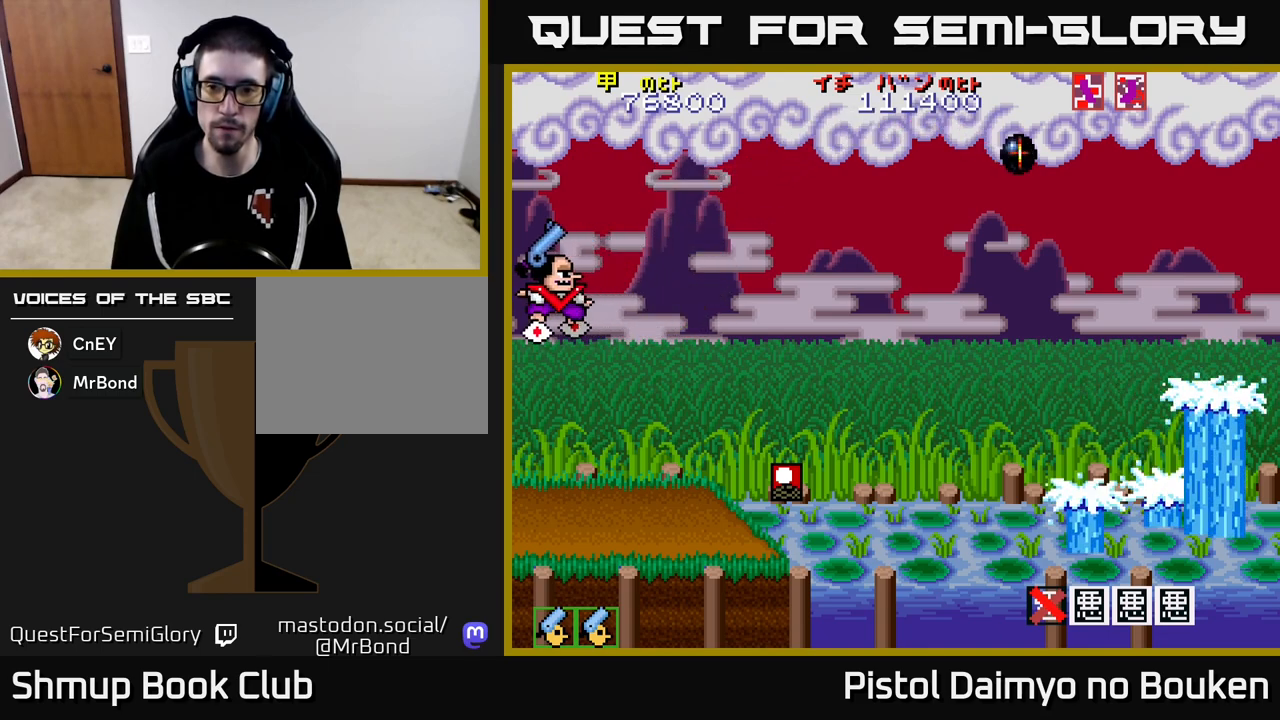
{"buttons": ["A"], "left_stick": "center", "events": [[33, "DPAD_LEFT", "up"]]}
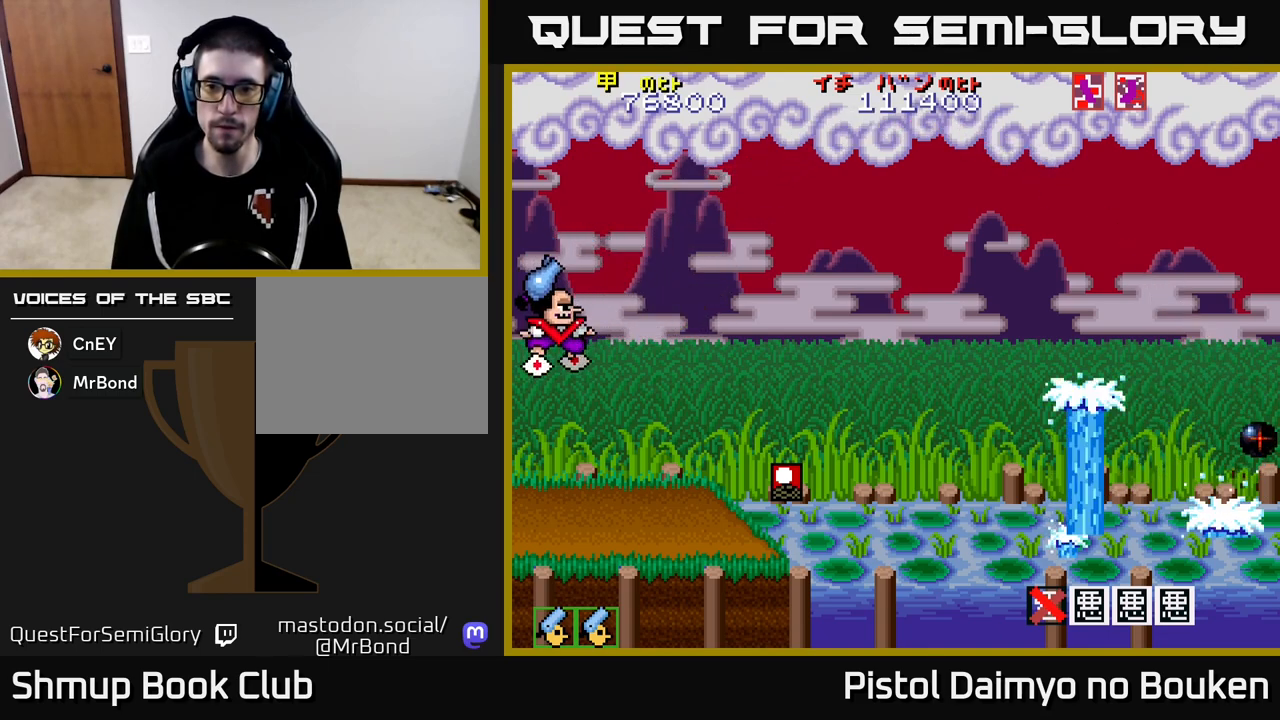
{"buttons": ["A"], "left_stick": "center", "events": [[67, "DPAD_UP", "down"], [350, "DPAD_UP", "up"]]}
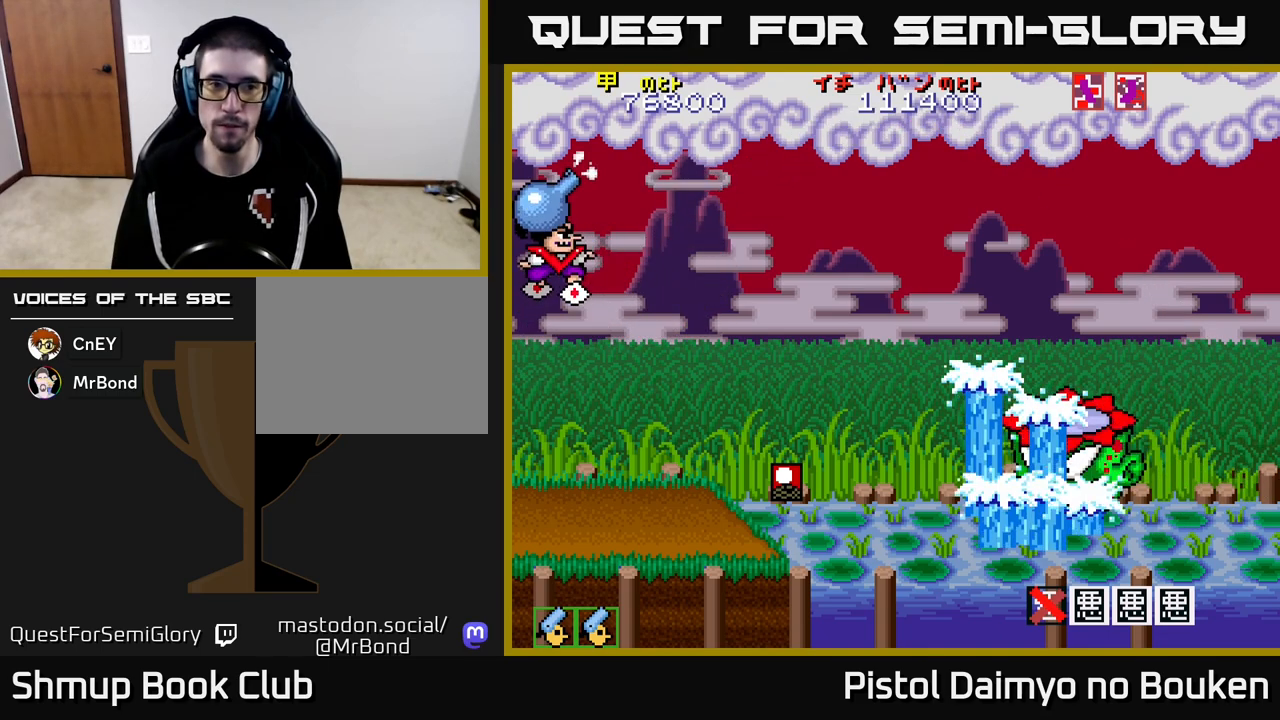
{"buttons": ["A"], "left_stick": "center", "events": []}
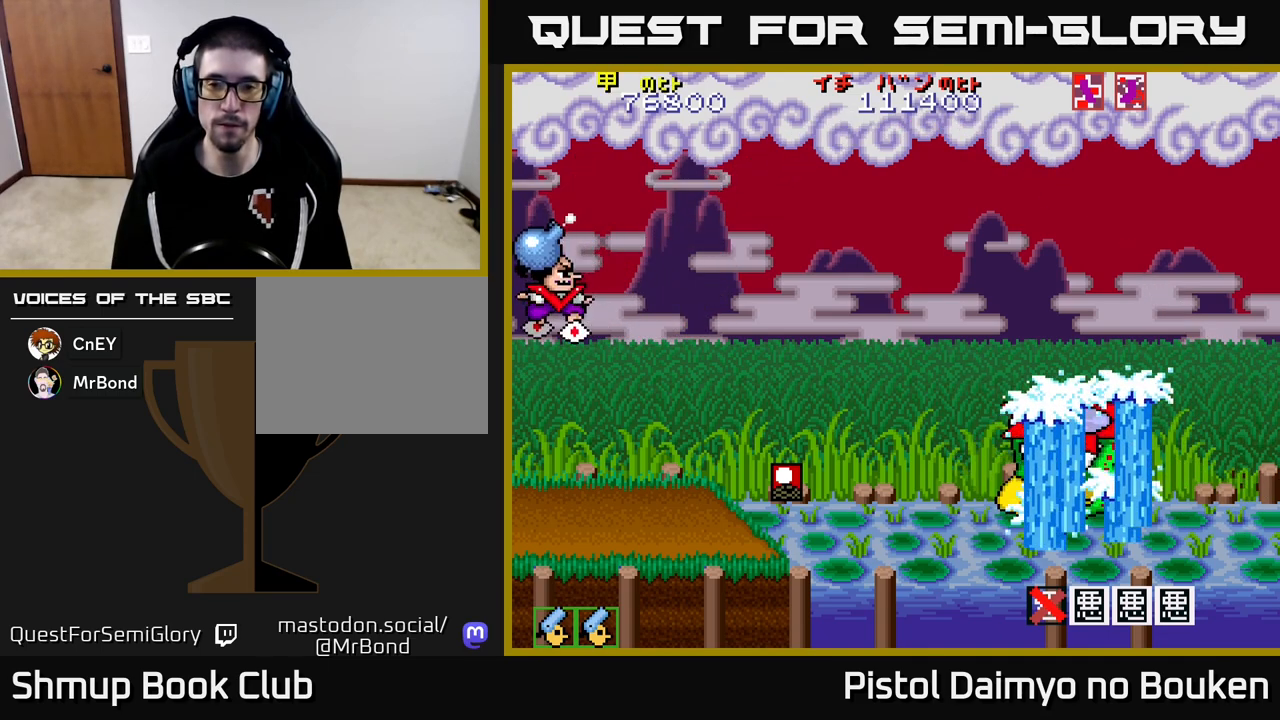
{"buttons": ["A"], "left_stick": "center", "events": [[17, "DPAD_UP", "down"], [417, "DPAD_UP", "up"]]}
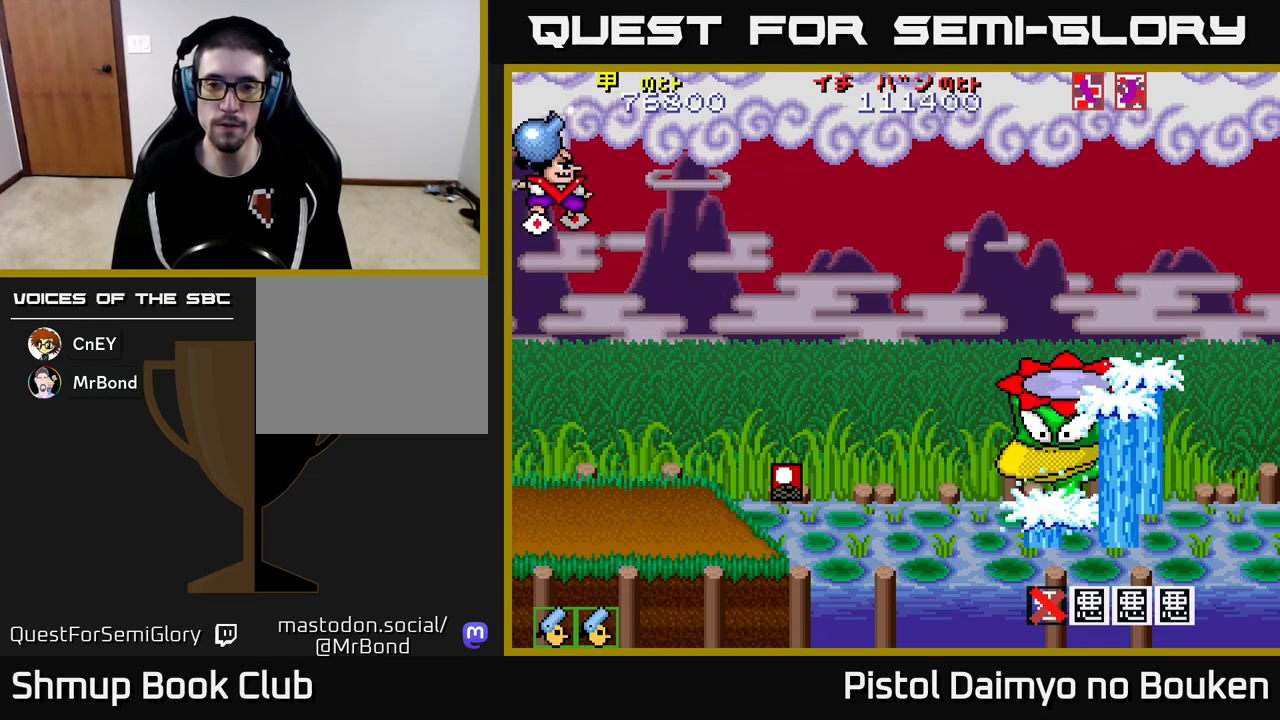
{"buttons": ["A", "DPAD_DOWN"], "left_stick": "center", "events": [[133, "DPAD_DOWN", "down"], [133, "DPAD_RIGHT", "down"], [333, "A", "up"], [350, "DPAD_RIGHT", "up"], [483, "A", "down"]]}
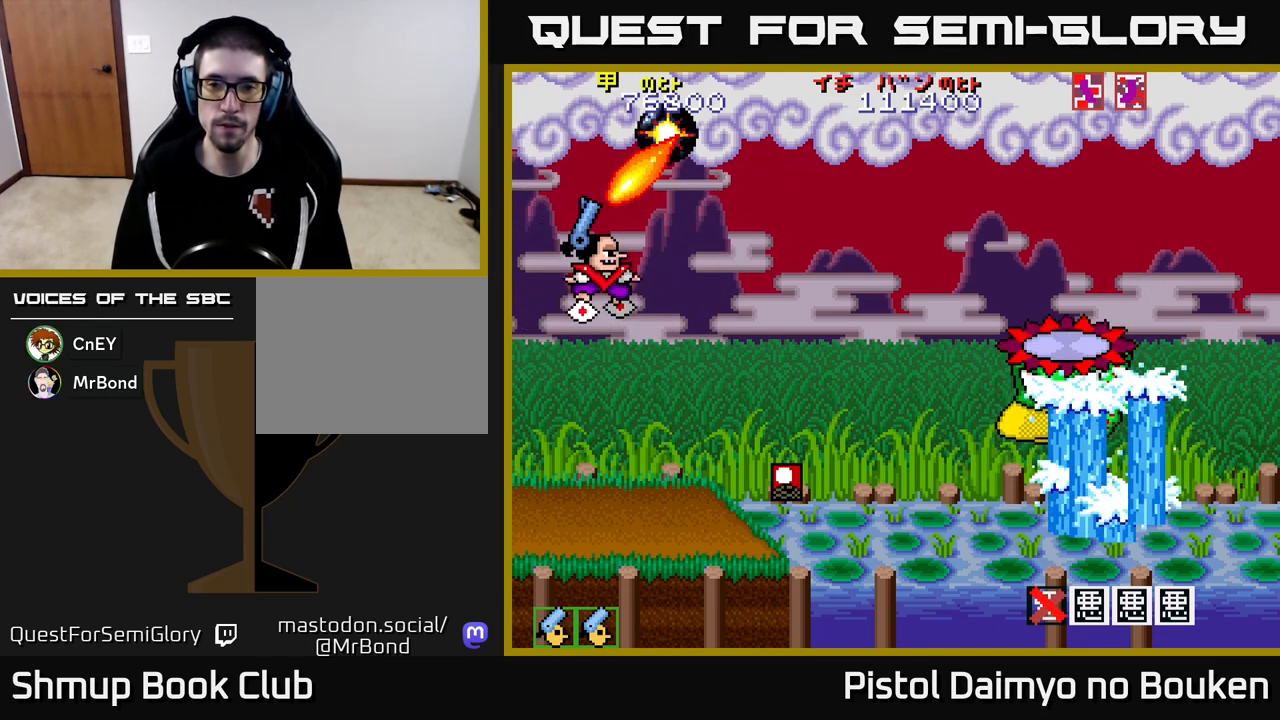
{"buttons": ["A"], "left_stick": "center", "events": [[50, "DPAD_LEFT", "down"], [100, "DPAD_DOWN", "up"], [350, "DPAD_UP", "down"], [483, "DPAD_LEFT", "up"], [500, "DPAD_UP", "up"]]}
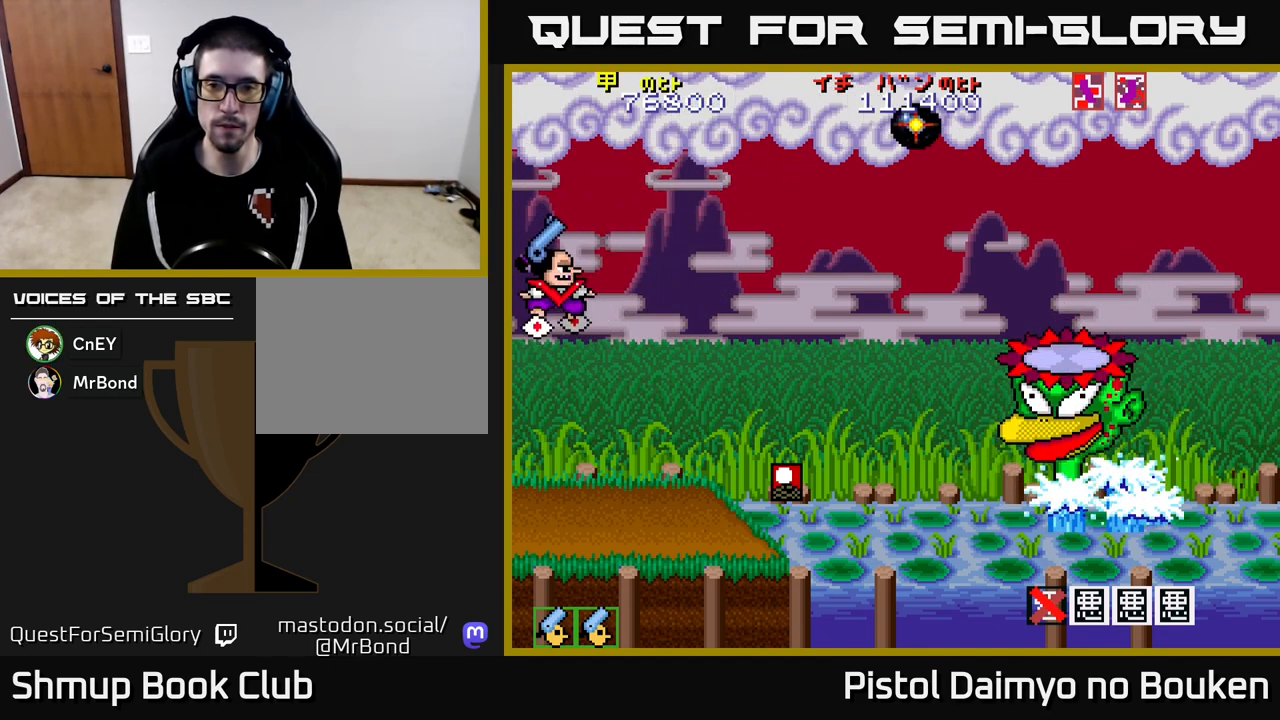
{"buttons": ["A", "DPAD_UP"], "left_stick": "center", "events": [[300, "DPAD_UP", "down"]]}
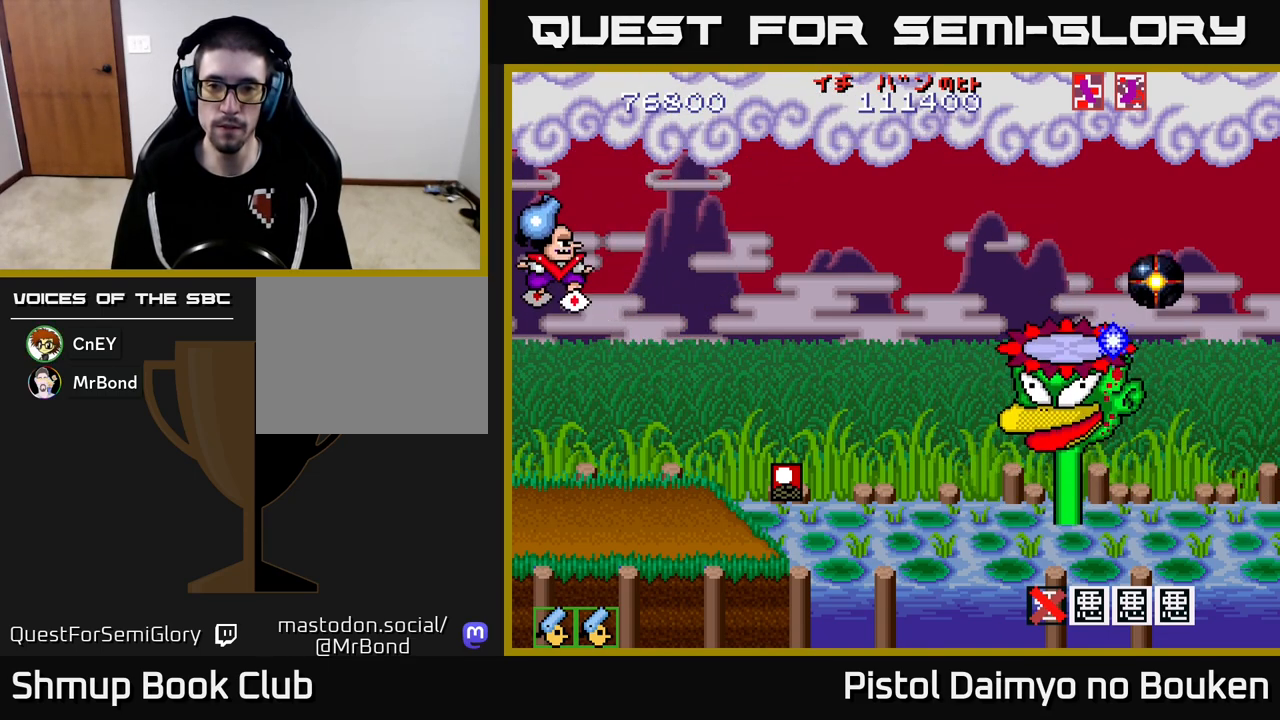
{"buttons": ["A", "DPAD_DOWN"], "left_stick": "center", "events": [[150, "DPAD_RIGHT", "down"], [183, "DPAD_UP", "up"], [267, "DPAD_DOWN", "down"], [317, "DPAD_RIGHT", "up"], [367, "A", "up"], [467, "A", "down"]]}
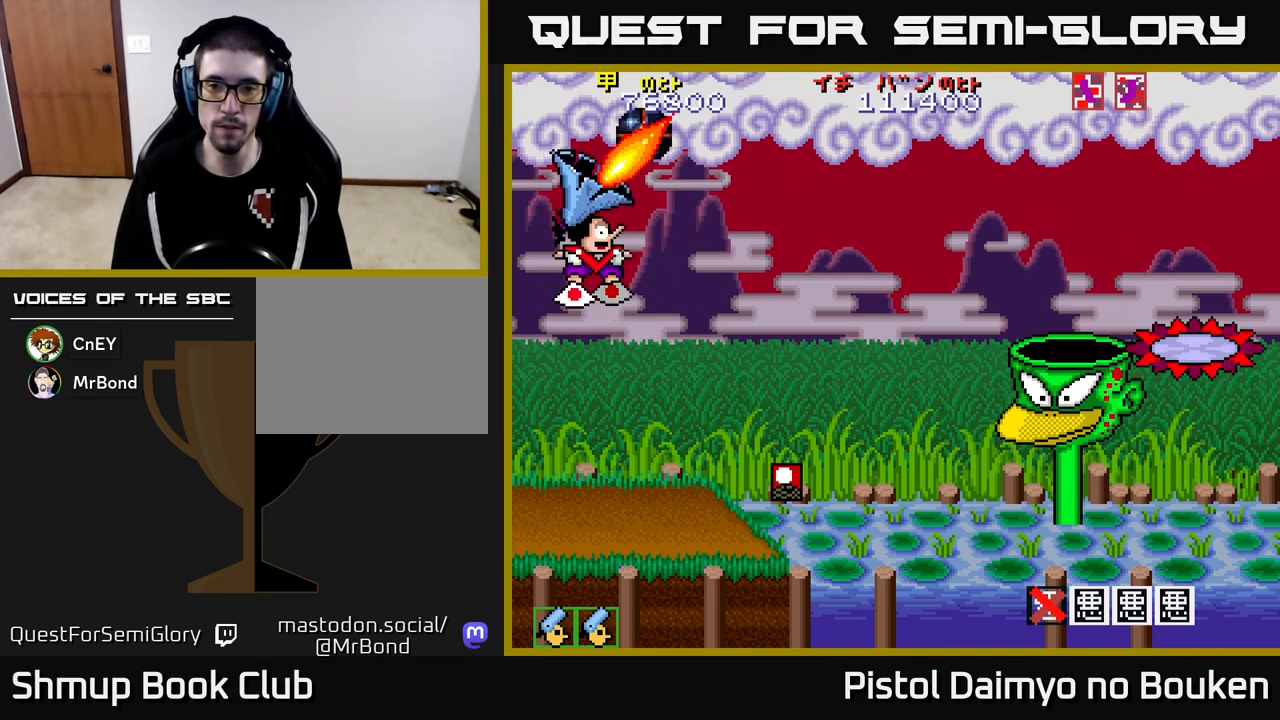
{"buttons": ["A"], "left_stick": "center", "events": [[17, "DPAD_LEFT", "down"], [217, "DPAD_DOWN", "up"], [217, "DPAD_LEFT", "up"]]}
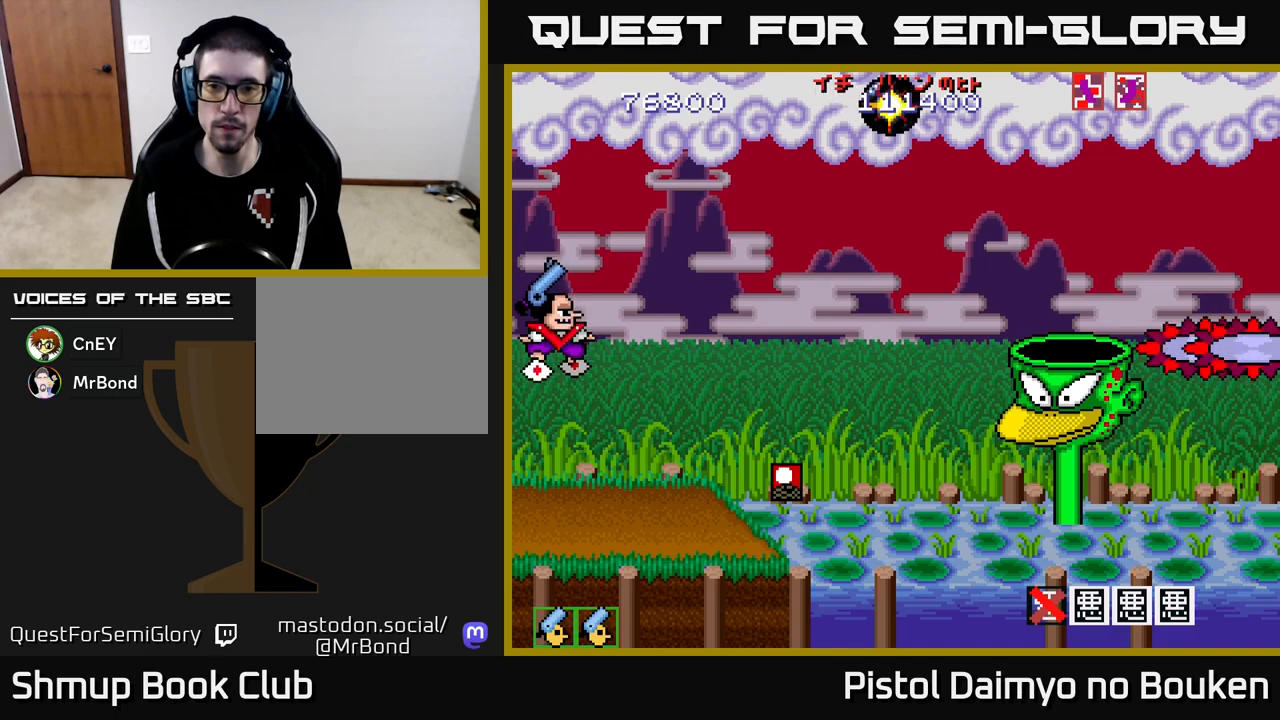
{"buttons": ["A", "DPAD_UP"], "left_stick": "center", "events": [[300, "DPAD_UP", "down"], [383, "DPAD_LEFT", "down"], [450, "DPAD_LEFT", "up"]]}
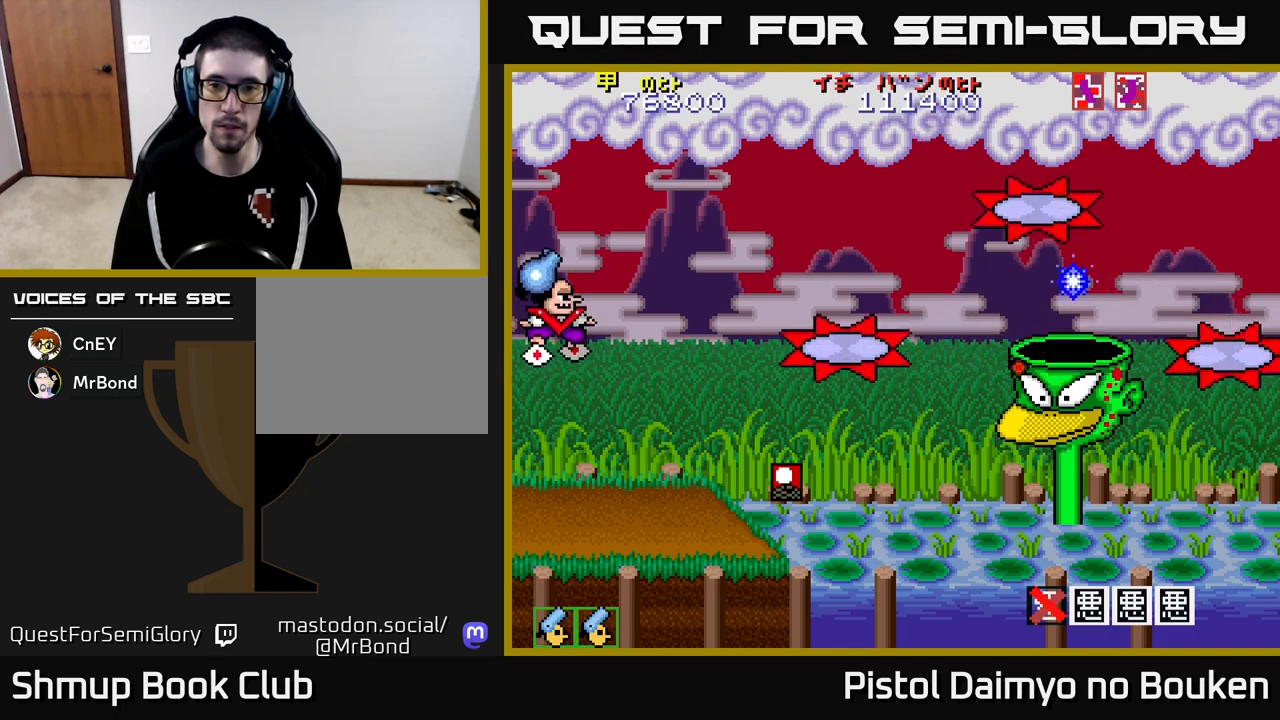
{"buttons": ["DPAD_DOWN"], "left_stick": "center", "events": [[267, "DPAD_UP", "up"], [317, "DPAD_RIGHT", "down"], [400, "DPAD_DOWN", "down"], [433, "A", "up"], [500, "DPAD_RIGHT", "up"]]}